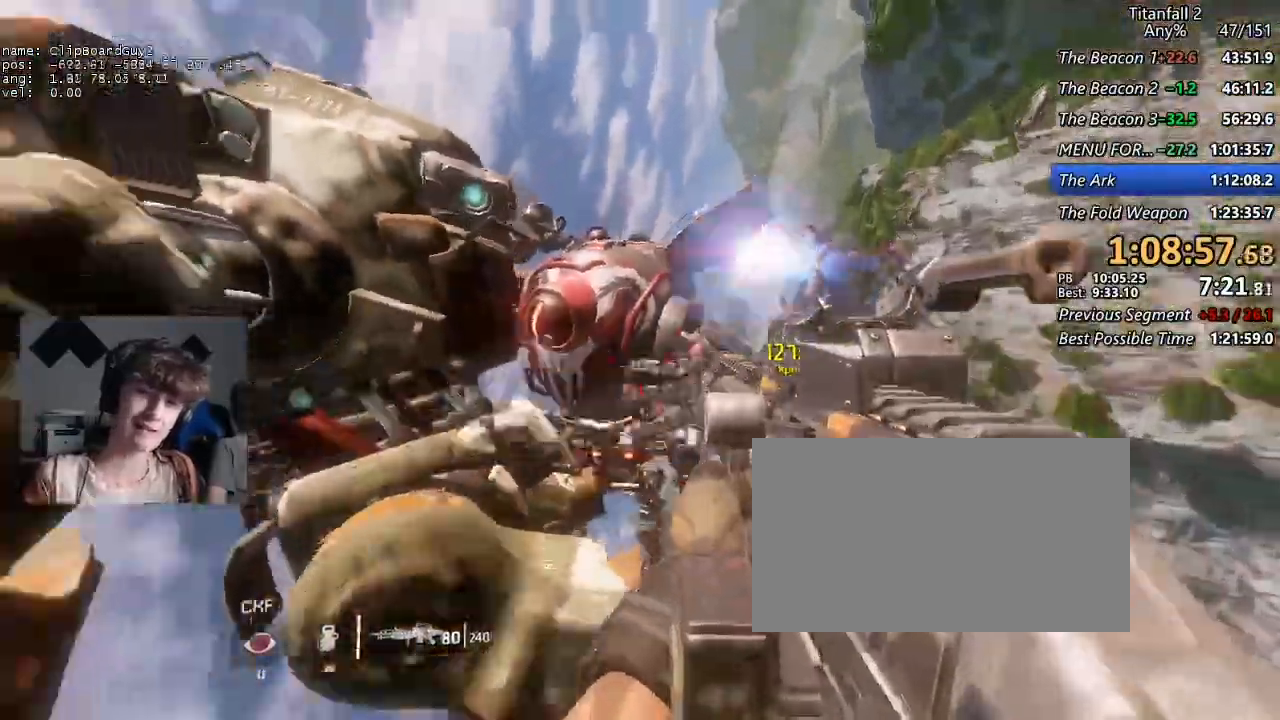
Gameplay with keyboard and mouse; each line is a JSON object with the keys and mouse buttons held at the frame after it. "events" lists presses ("down") and releases ("up") of "1", "2", "3", "4", "5", "a", "alt", "b", "c", "ctrl", "d", "e", "f", "g", "q", "r", "s", "shift", "space", "t", "tab", "v", "w", "x", "z", "mouse_left", "mouse_middle", "mouse_right", "mouse_mb4", "mouse_mb5", "mouse_wheel_up" and "mouse_wheel_down" between this image and that frame as [ms after this image, input, new state], when the widget could be followed in between. "mouse_left", "mouse_middle", "mouse_right", "mouse_mb4", "mouse_mb5", "mouse_wheel_up", "mouse_wheel_down" = the "left", "middle", "right", "mb4", "mb5", "wheel_up", "wheel_down" buttons of the "mouse" list. No other keys are recorded. Not read: mouse_move.
{"keys": [], "mouse": [], "events": [[284, "mouse_left", "down"], [367, "mouse_left", "up"]]}
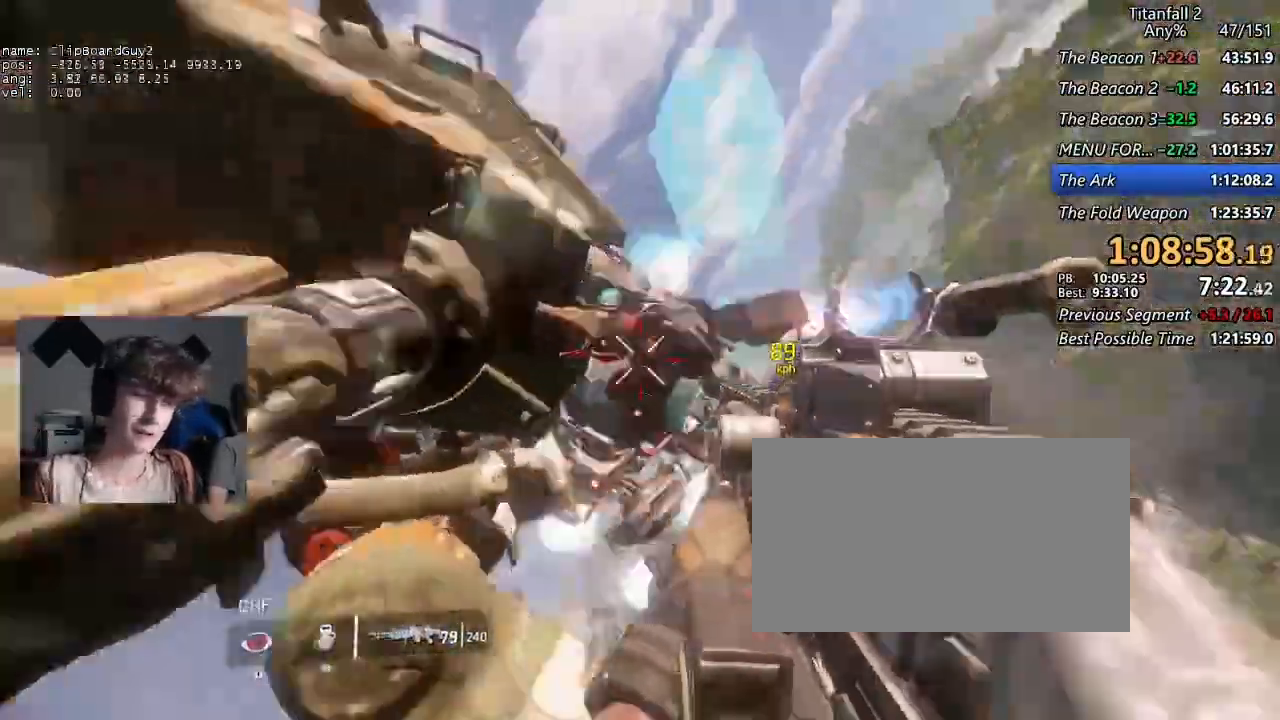
{"keys": [], "mouse": ["left"], "events": [[200, "mouse_left", "down"], [300, "mouse_left", "up"], [384, "mouse_left", "down"]]}
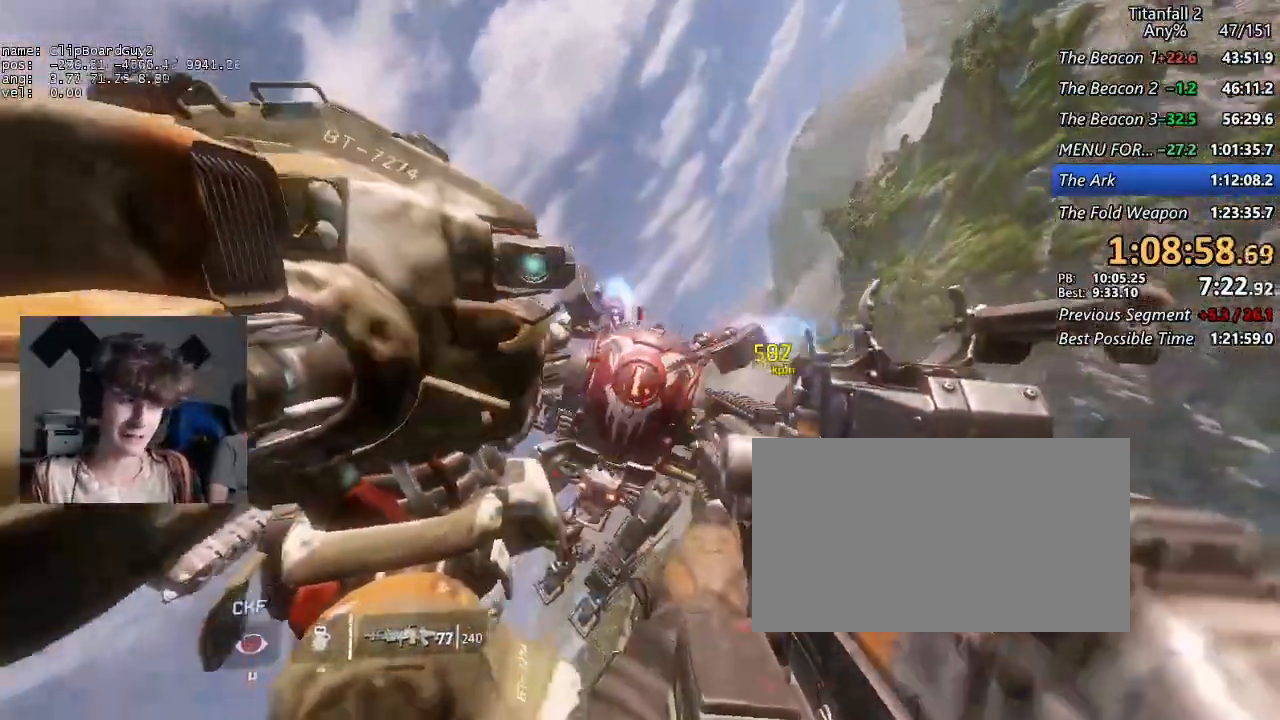
{"keys": [], "mouse": [], "events": [[34, "mouse_left", "up"], [84, "mouse_left", "down"], [167, "mouse_left", "up"], [217, "mouse_left", "down"], [300, "mouse_left", "up"], [350, "mouse_left", "down"], [500, "mouse_left", "up"]]}
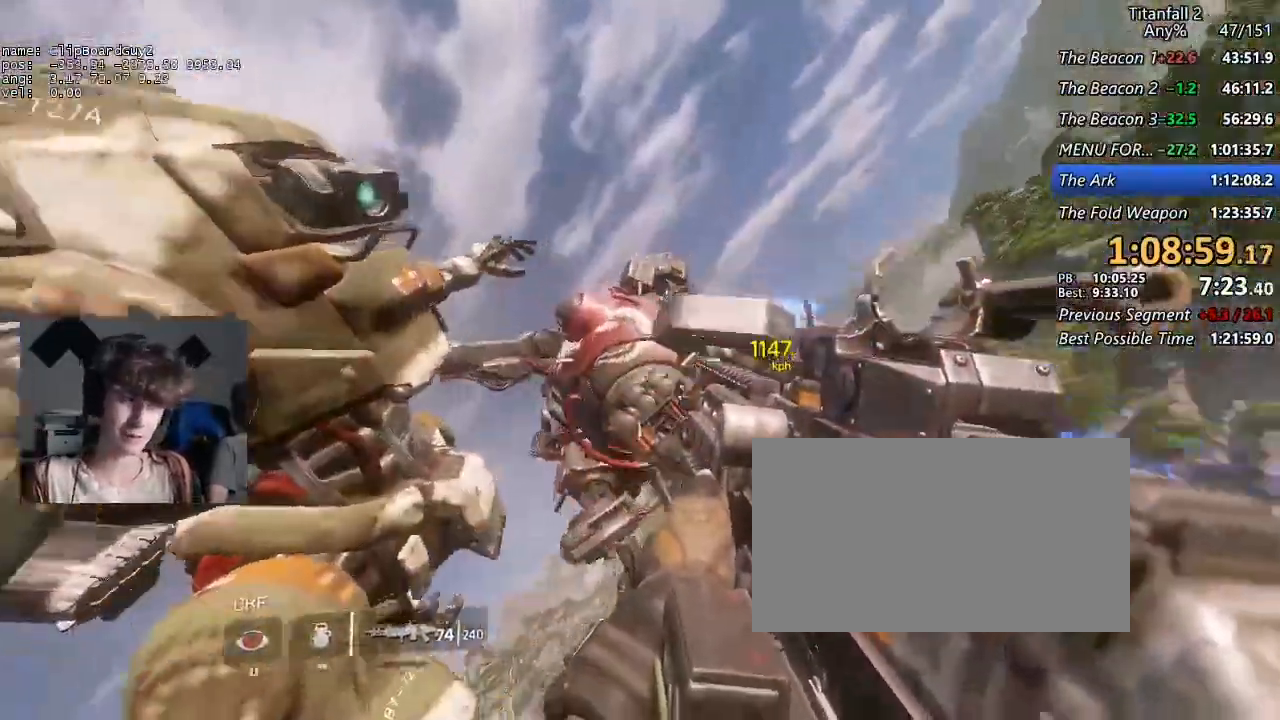
{"keys": [], "mouse": [], "events": [[50, "mouse_left", "down"], [134, "mouse_left", "up"], [234, "mouse_left", "down"], [317, "mouse_left", "up"], [367, "mouse_left", "down"], [467, "mouse_left", "up"]]}
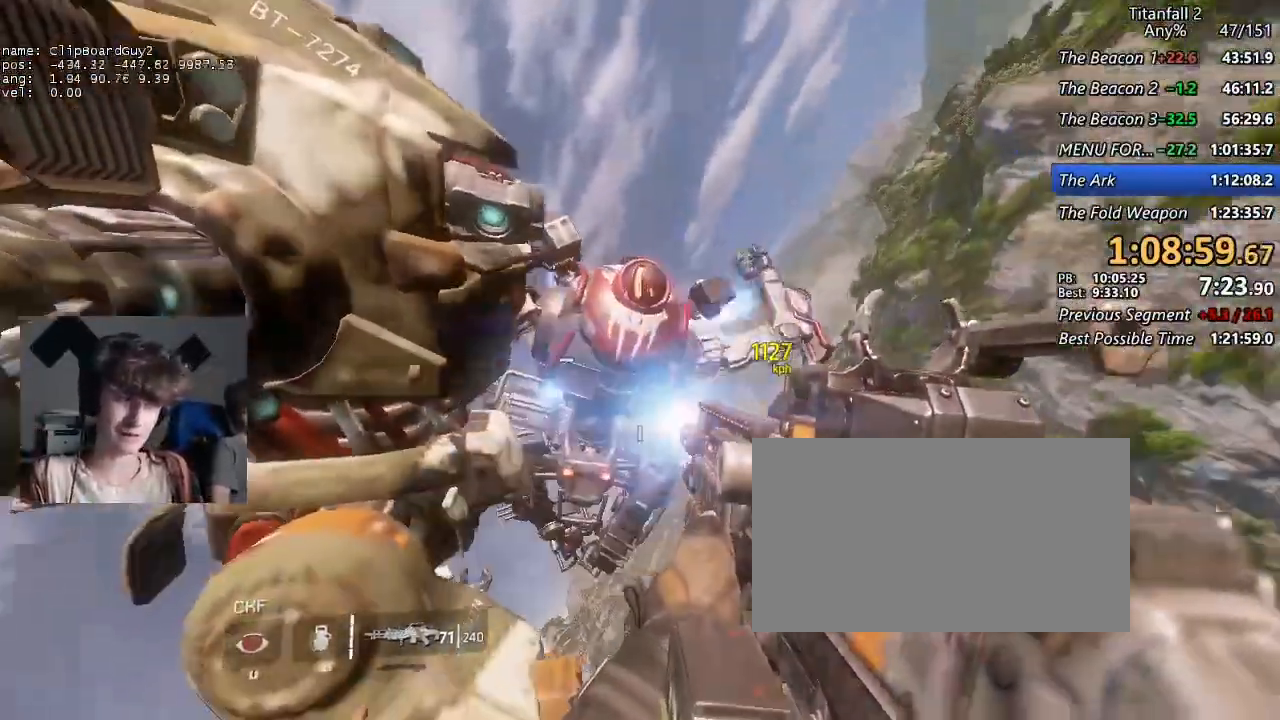
{"keys": [], "mouse": [], "events": []}
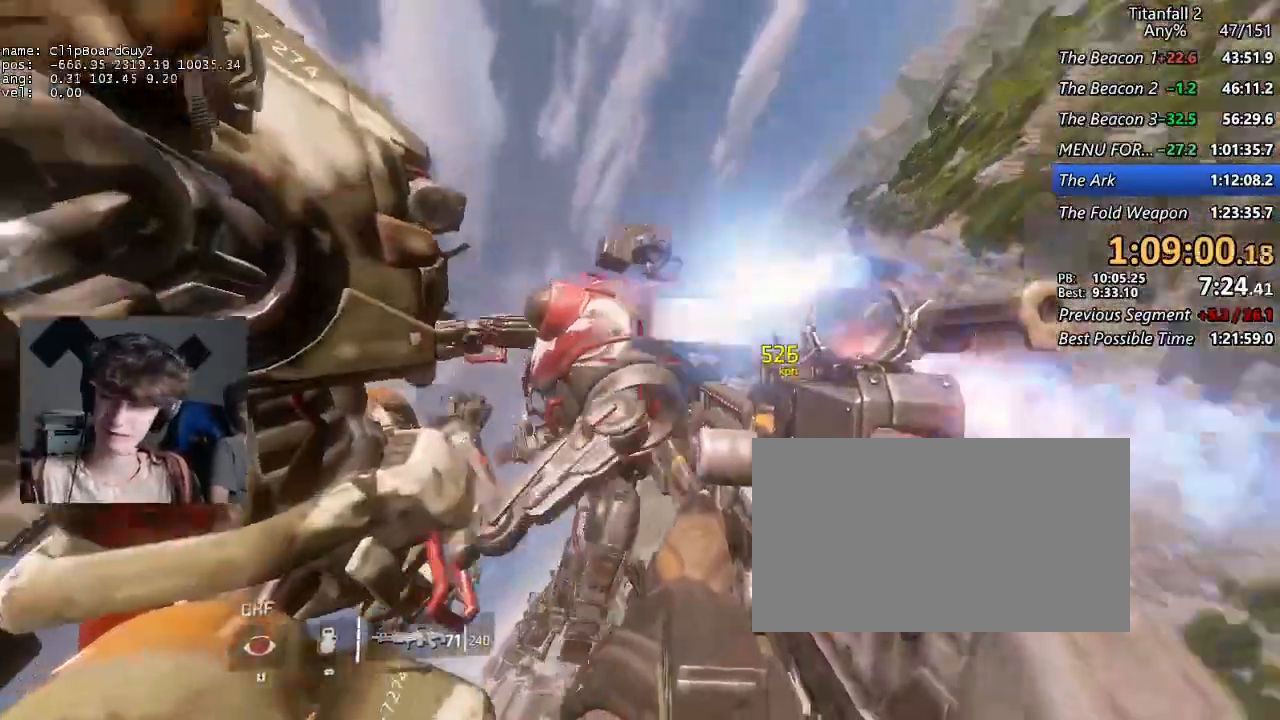
{"keys": [], "mouse": [], "events": [[450, "r", "down"], [500, "r", "up"]]}
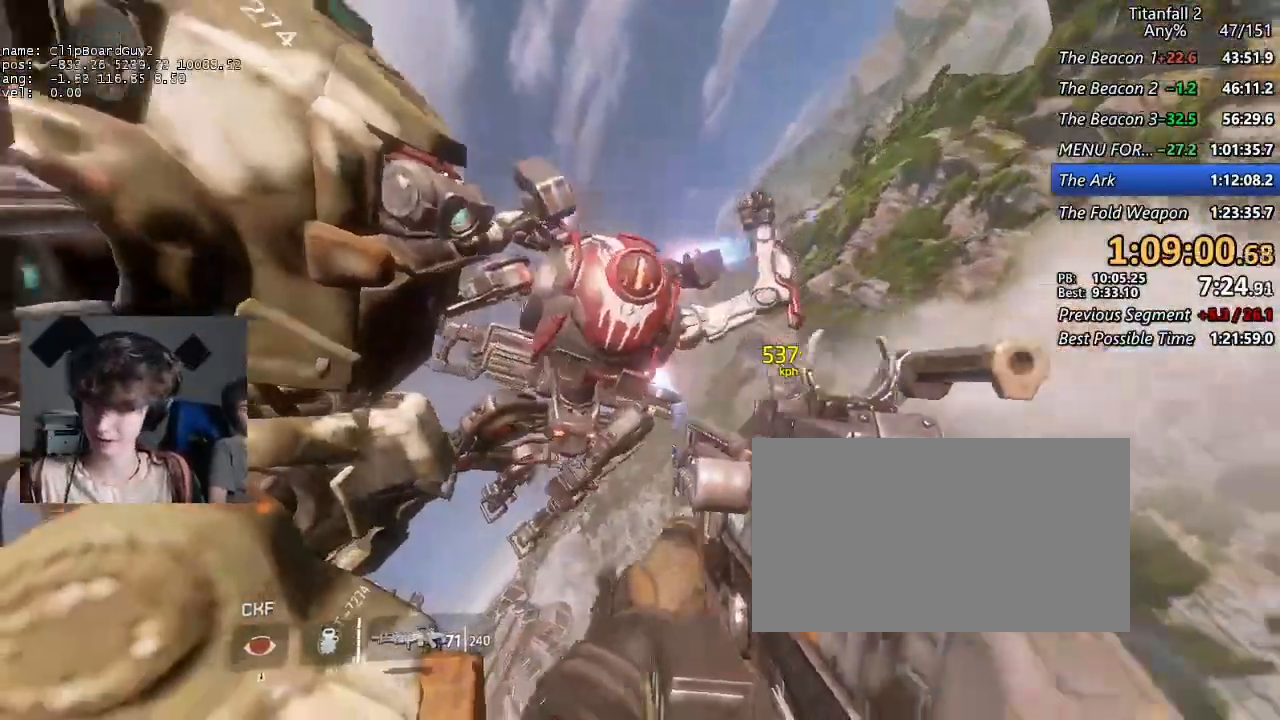
{"keys": [], "mouse": [], "events": [[134, "r", "down"], [184, "r", "up"]]}